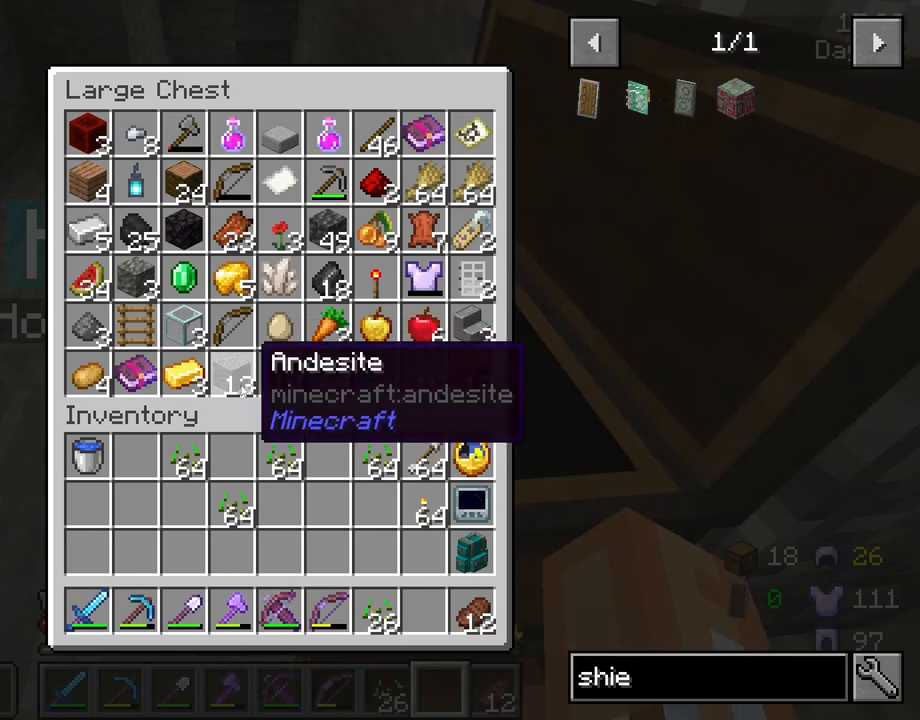
Gameplay with keyboard and mouse; each line is a JSON object with the keys and mouse buttons held at the frame after it. "events" lists presses ("down") and releases ("up") of "1", "2", "3", "4", "5", "a", "alt", "c", "caps_lock", "ctrl", "d", "e", "f", "g", "q", "r", "s", "shift", "space", "t", "tab", "v", "w", "x", "z", "mouse_left", "mouse_wheel" and "mouse_right" between this image and that frame as [ms after this image, input, new state], when the widget could be followed in between. "mouse_left", "mouse_wheel", "mouse_right" = the "left", "wheel", "right" buttons of the "mouse" list. No other keys are recorded. Fast repeated clicks can show as one long hold. "wheel" means that the mouse wheel is clicked or scrolled. "mouse_move" is the direction in which the mouse moves at that frame (one of eight, or "still"), when it could be read.
{"keys": ["shift"], "mouse": [], "mouse_move": "still", "events": [[50, "mouse_left", "down"], [133, "mouse_left", "up"], [283, "mouse_left", "down"], [383, "mouse_left", "up"]]}
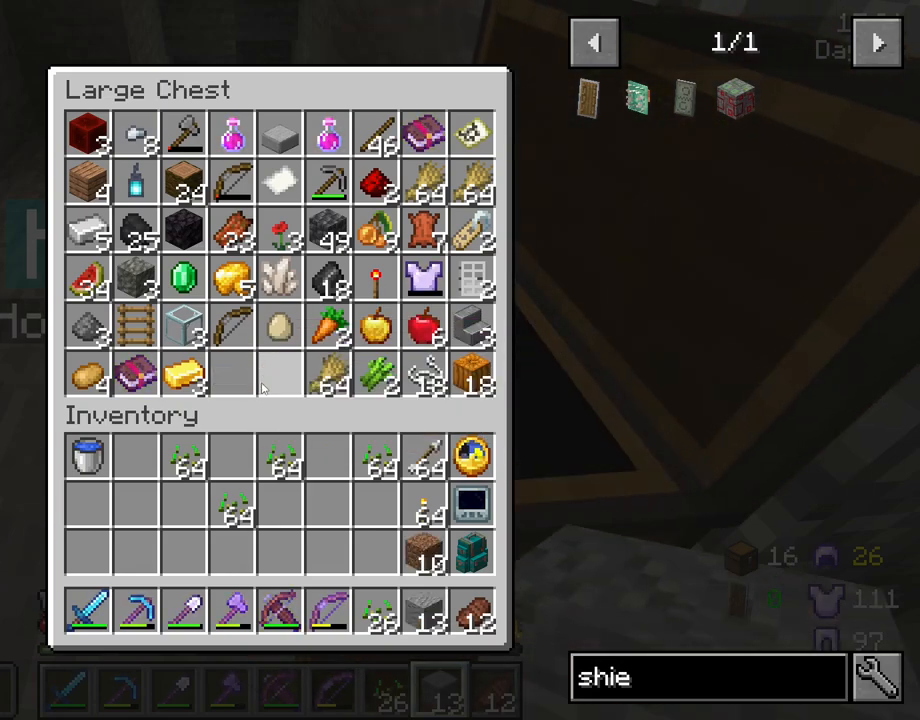
{"keys": ["shift"], "mouse": [], "mouse_move": "up", "events": []}
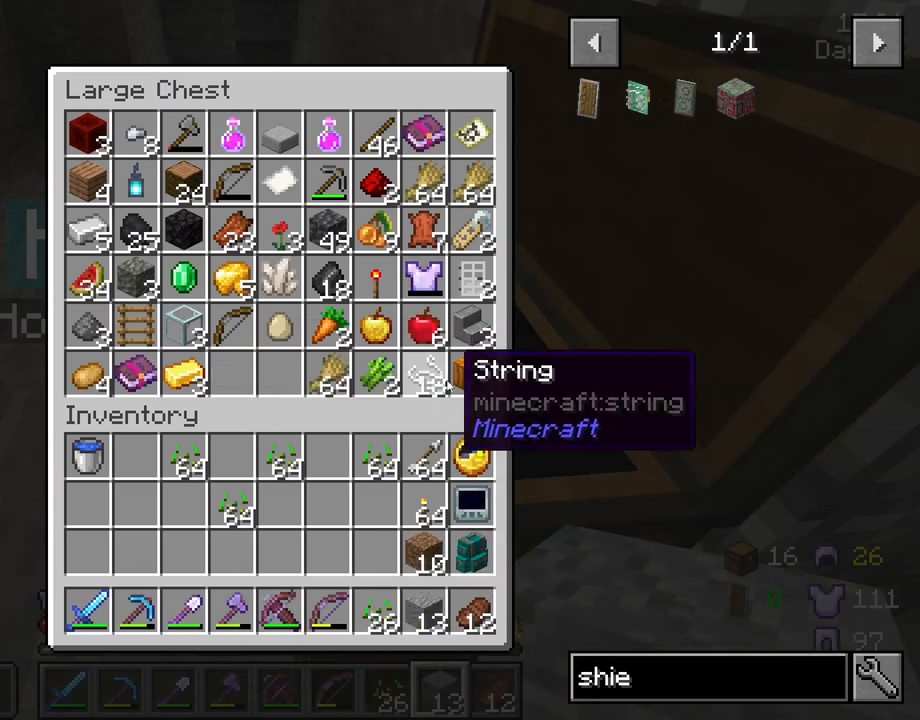
{"keys": ["shift"], "mouse": [], "mouse_move": "still", "events": []}
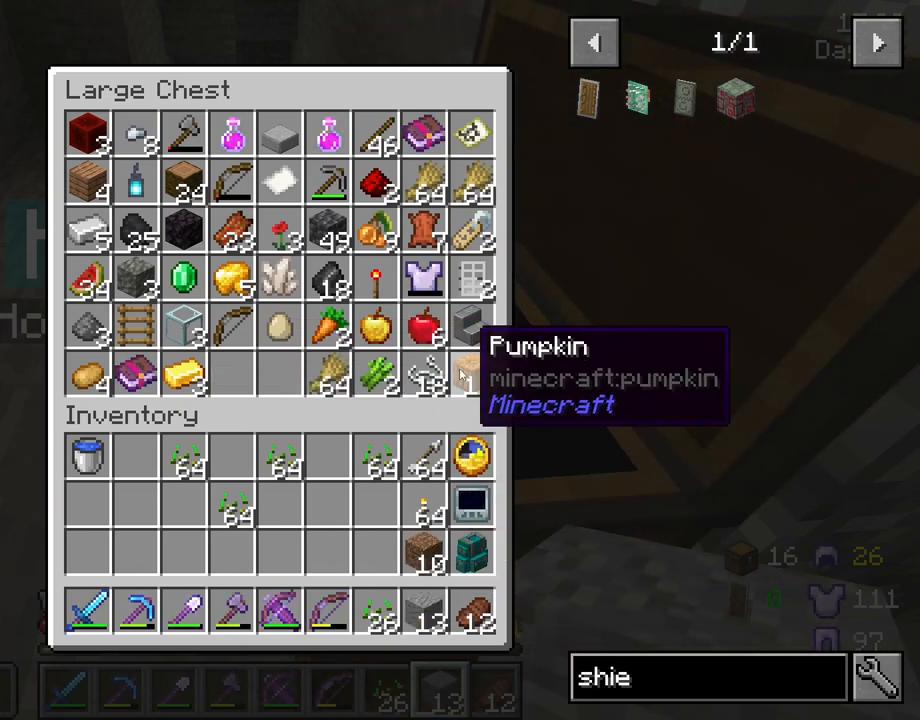
{"keys": ["shift"], "mouse": [], "mouse_move": "down-left", "events": []}
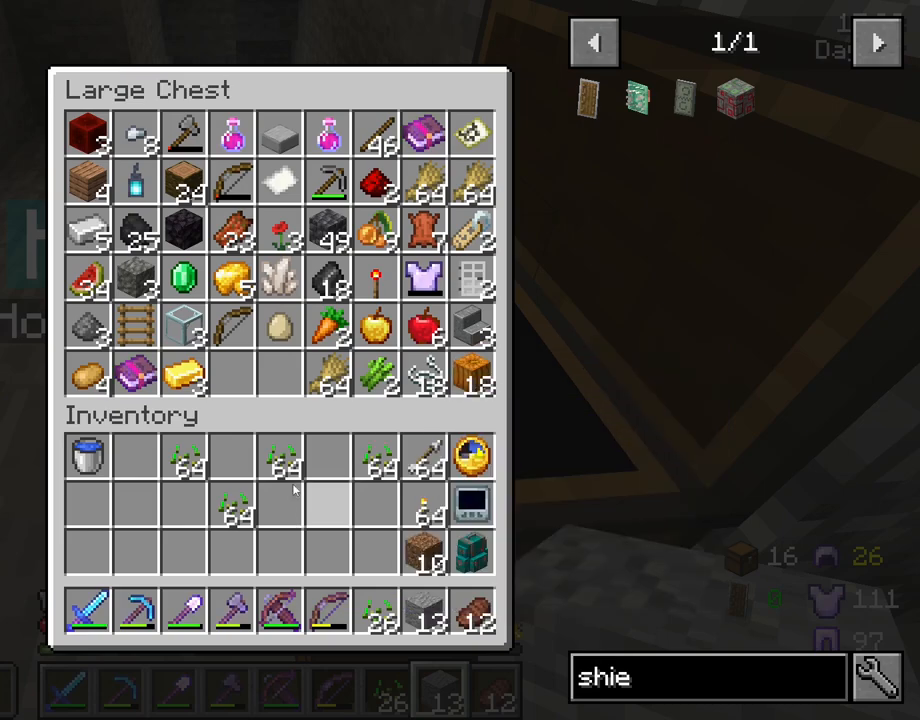
{"keys": ["shift"], "mouse": ["left"], "mouse_move": "right", "events": [[483, "mouse_left", "down"]]}
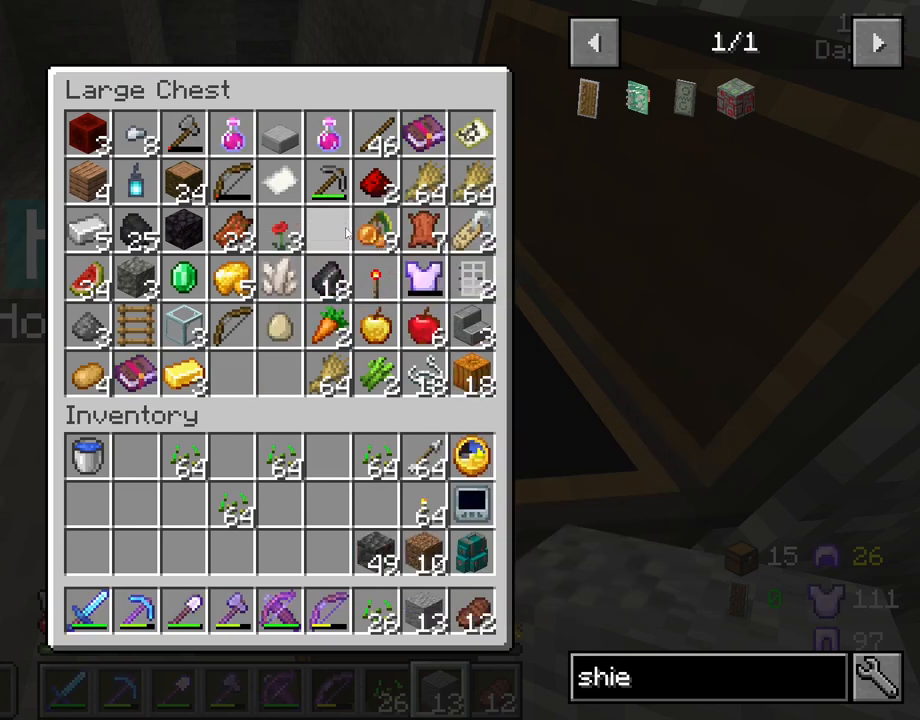
{"keys": ["shift"], "mouse": [], "mouse_move": "still", "events": [[83, "mouse_left", "up"]]}
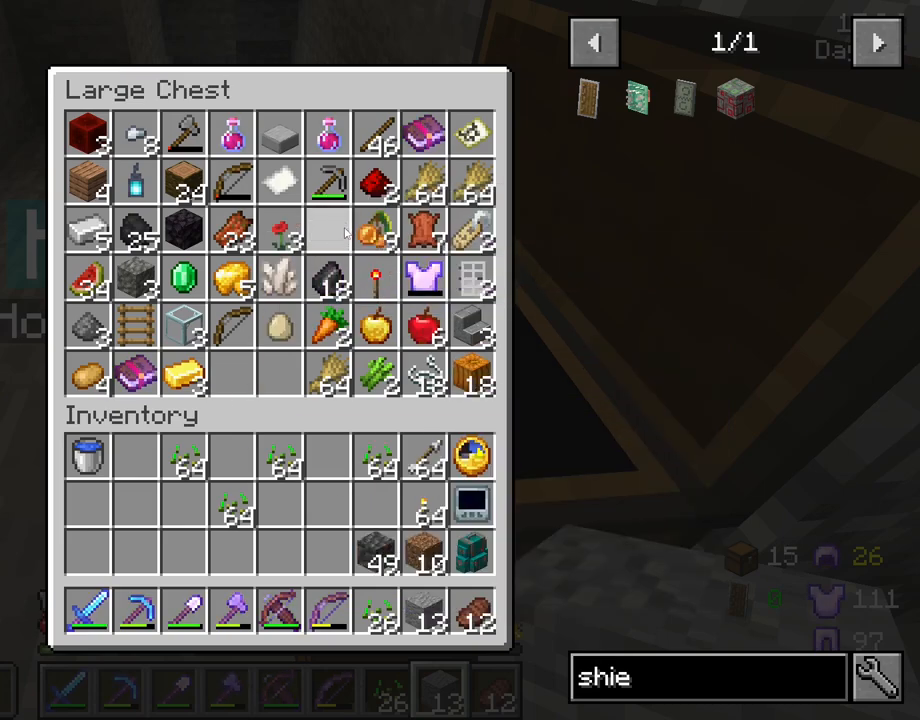
{"keys": ["shift"], "mouse": [], "mouse_move": "still", "events": []}
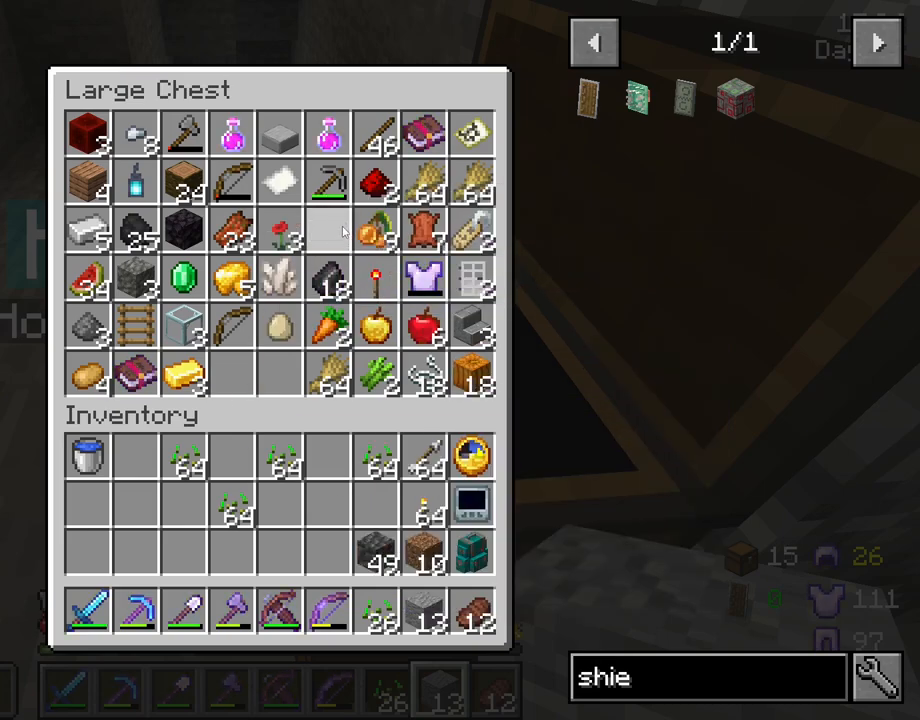
{"keys": ["shift"], "mouse": [], "mouse_move": "left", "events": []}
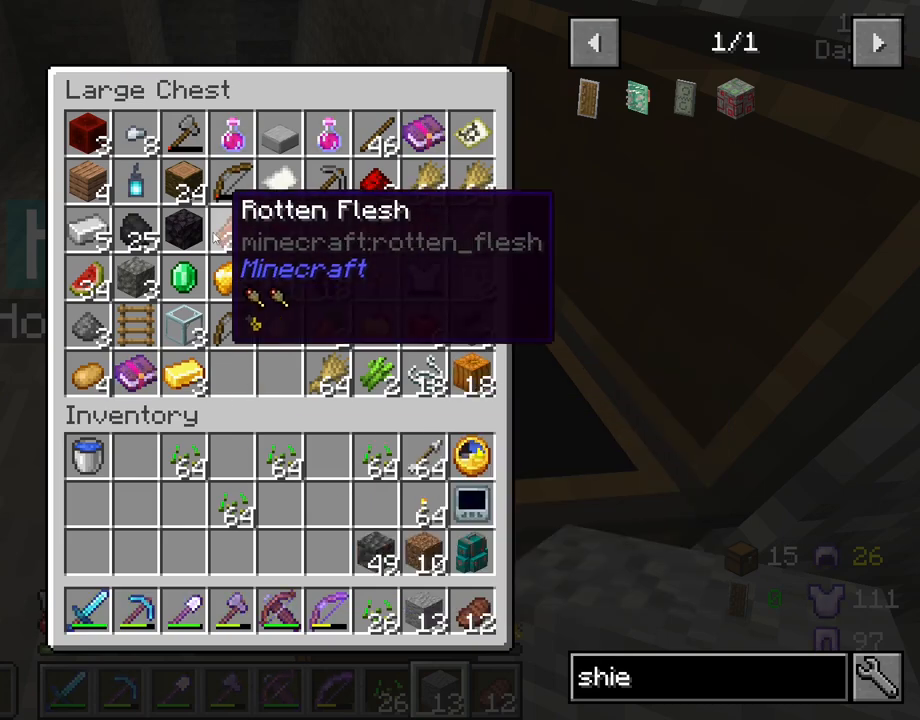
{"keys": ["shift"], "mouse": [], "mouse_move": "still", "events": []}
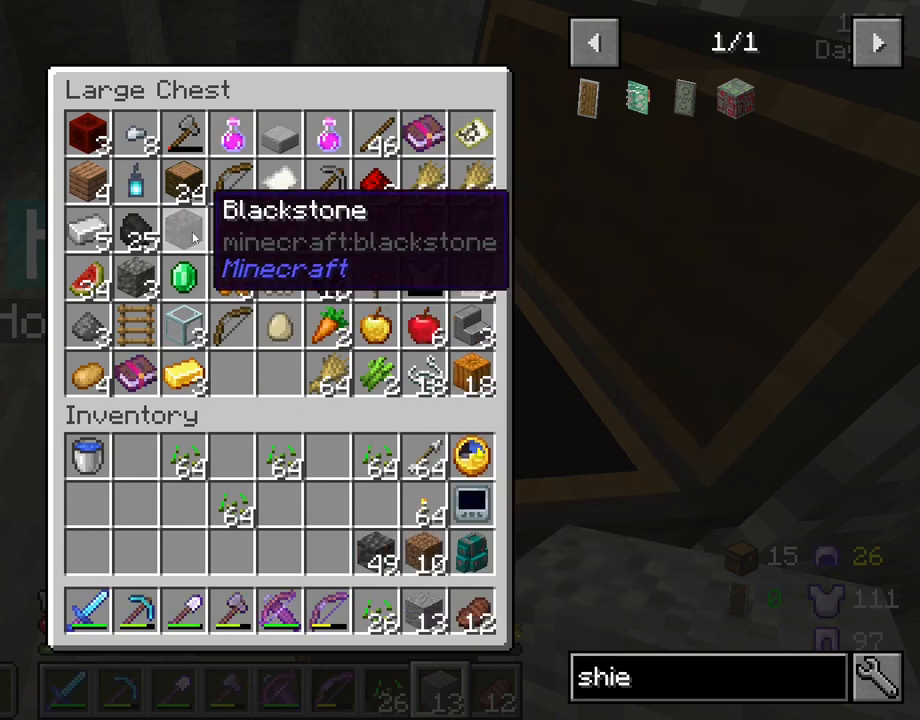
{"keys": ["shift"], "mouse": ["left"], "mouse_move": "still", "events": [[467, "mouse_left", "down"]]}
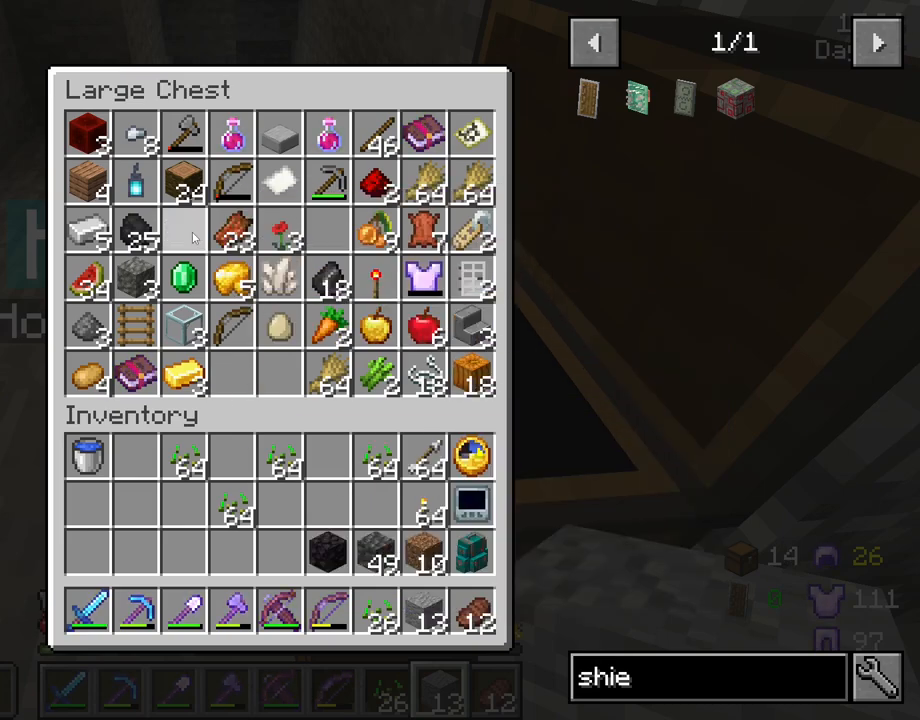
{"keys": ["shift"], "mouse": [], "mouse_move": "down-left", "events": [[67, "mouse_left", "up"]]}
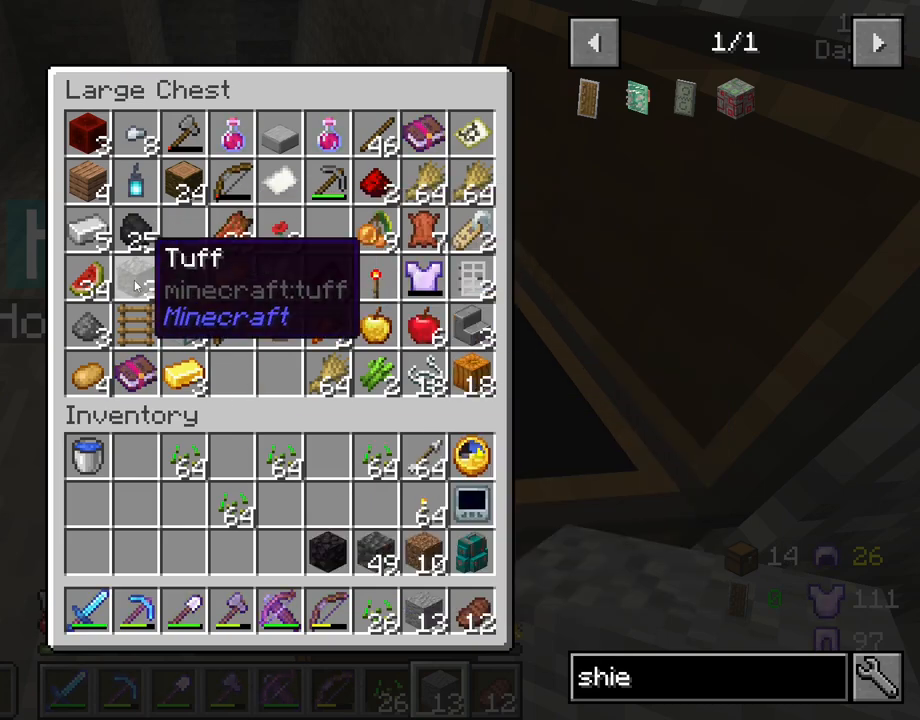
{"keys": ["shift"], "mouse": [], "mouse_move": "up-right", "events": [[83, "mouse_left", "down"], [117, "mouse_left", "up"]]}
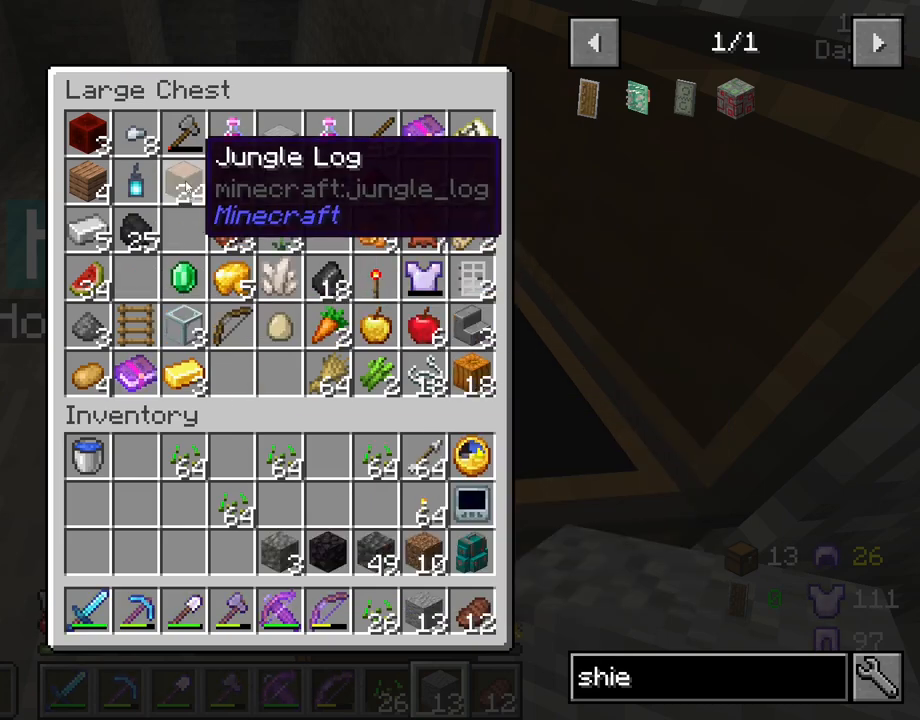
{"keys": ["shift"], "mouse": [], "mouse_move": "still", "events": []}
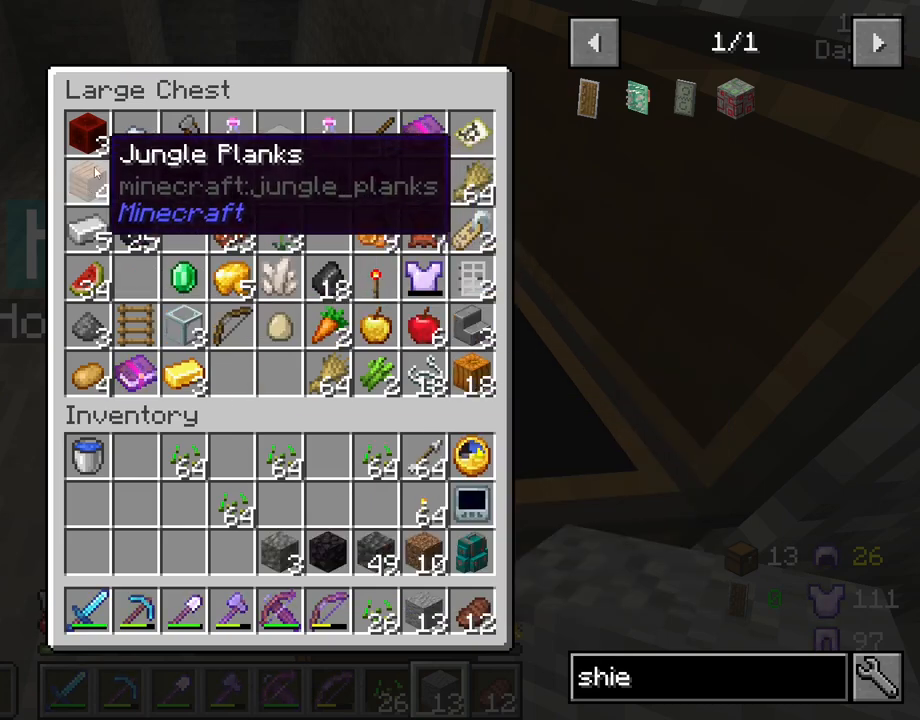
{"keys": ["shift"], "mouse": [], "mouse_move": "still", "events": []}
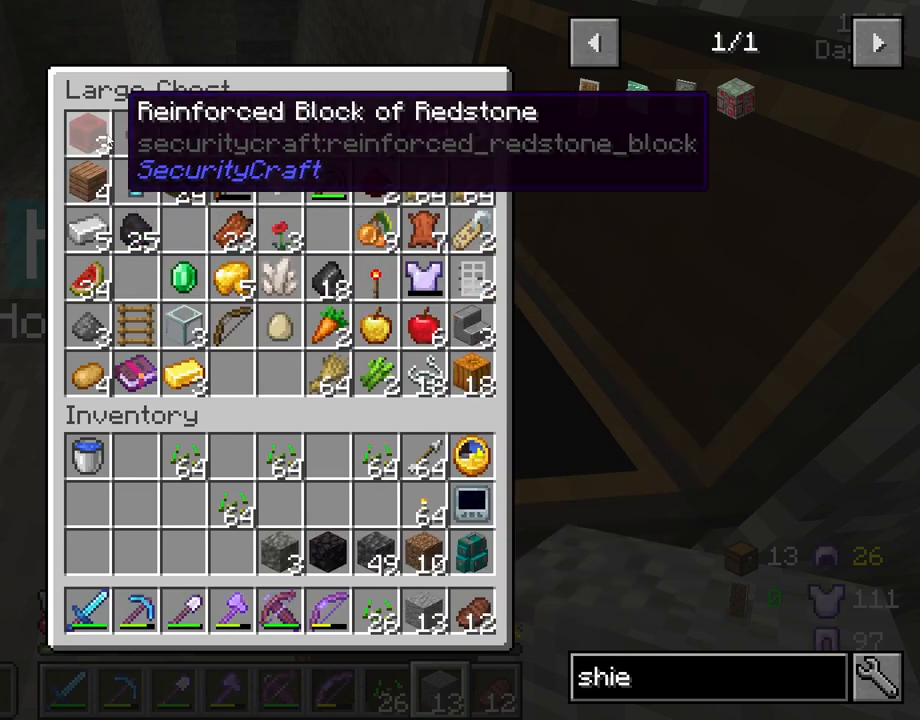
{"keys": ["shift"], "mouse": [], "mouse_move": "down", "events": []}
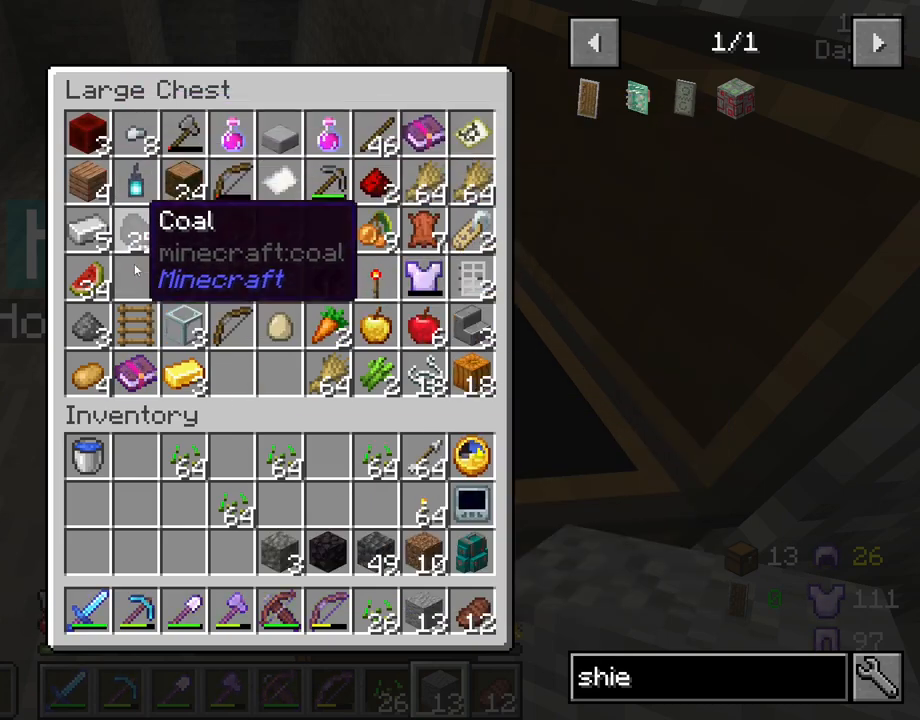
{"keys": ["shift"], "mouse": [], "mouse_move": "still", "events": []}
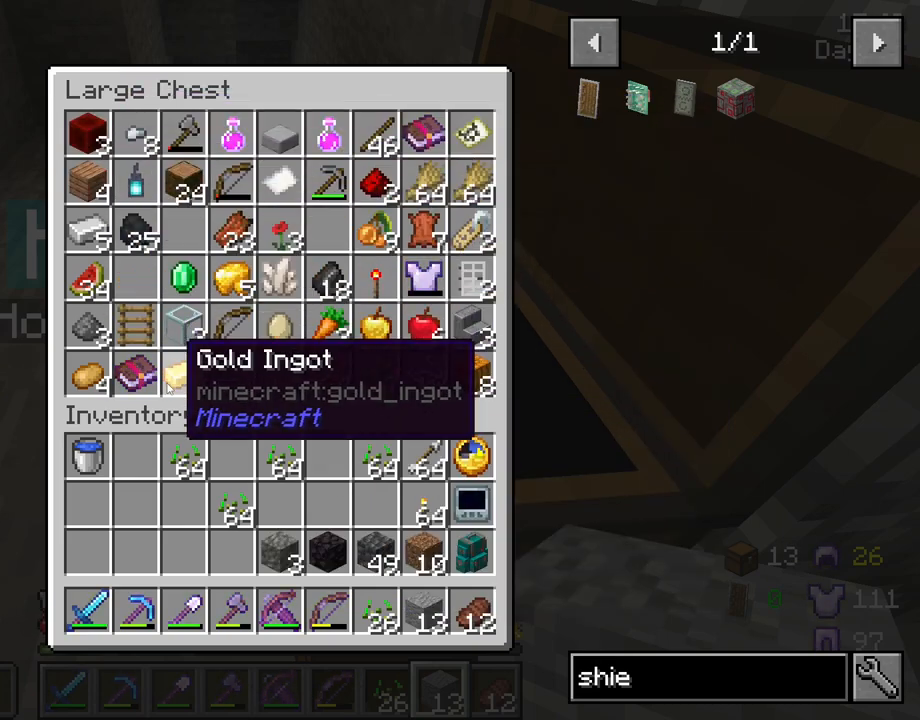
{"keys": [], "mouse": [], "mouse_move": "still", "events": [[350, "shift", "up"]]}
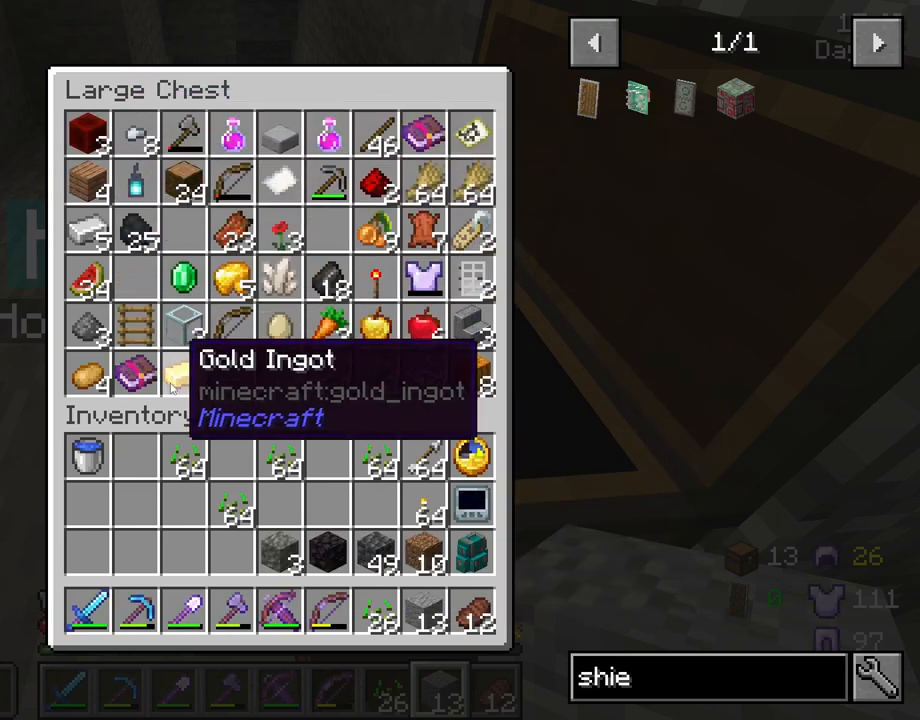
{"keys": [], "mouse": [], "mouse_move": "still", "events": [[133, "e", "down"], [217, "e", "up"]]}
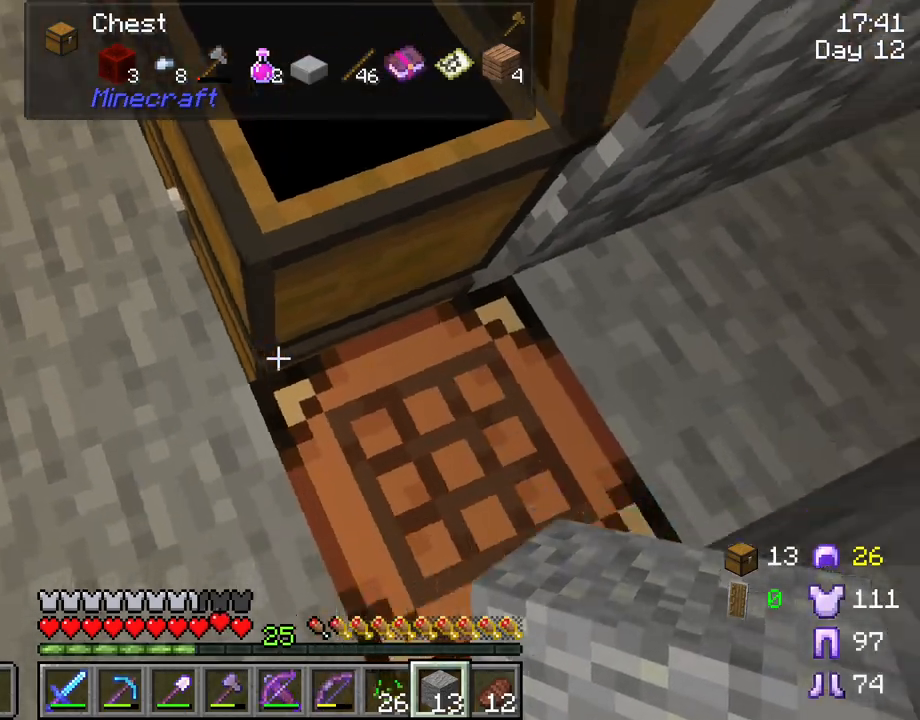
{"keys": [], "mouse": [], "mouse_move": "still", "events": []}
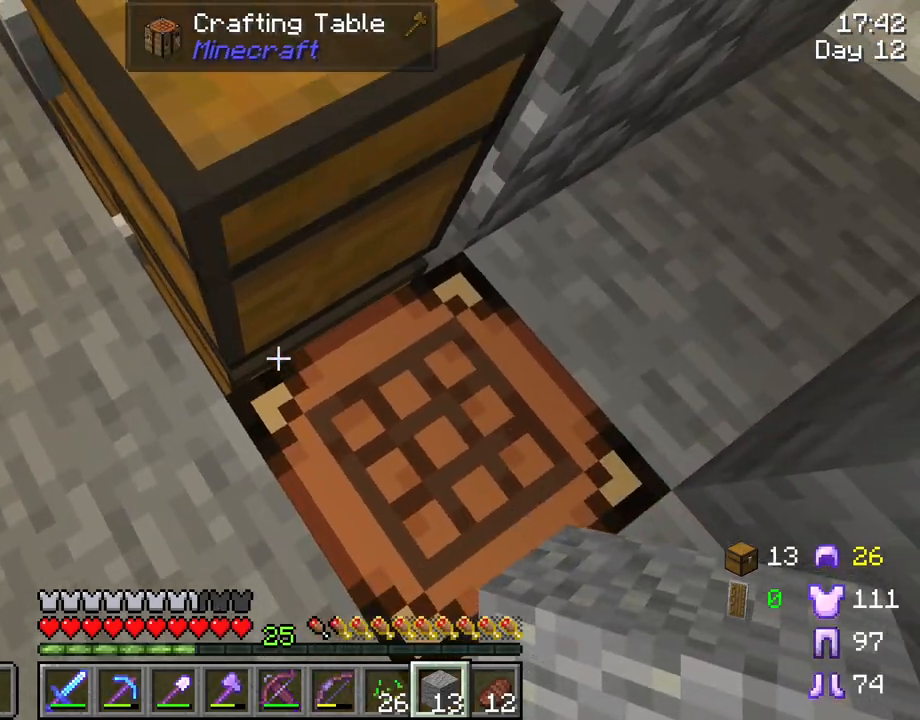
{"keys": [], "mouse": [], "mouse_move": "still", "events": [[300, "mouse_right", "down"], [433, "mouse_right", "up"]]}
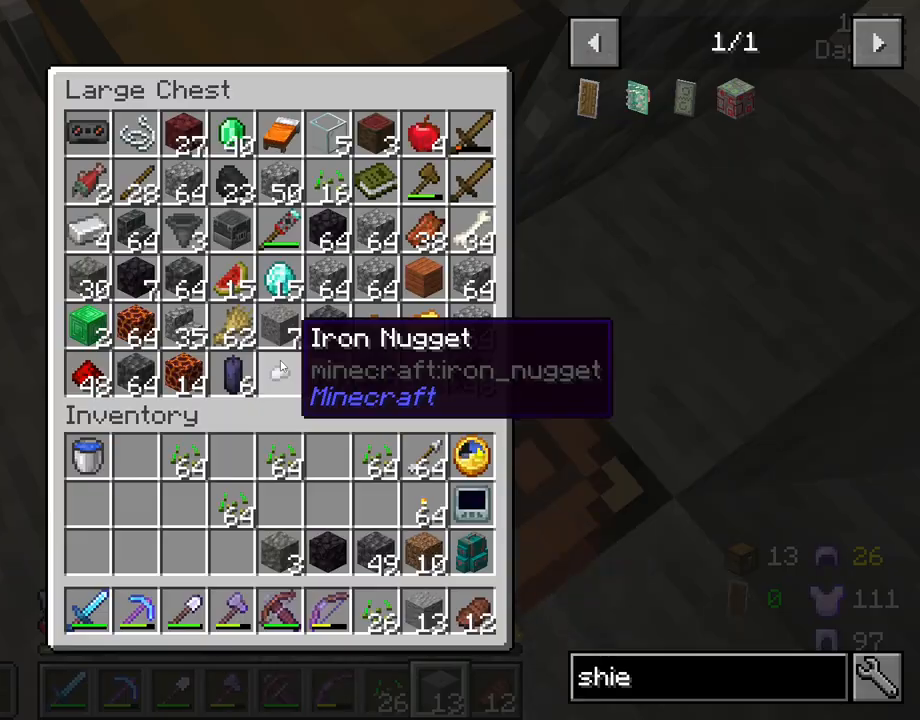
{"keys": [], "mouse": [], "mouse_move": "left", "events": []}
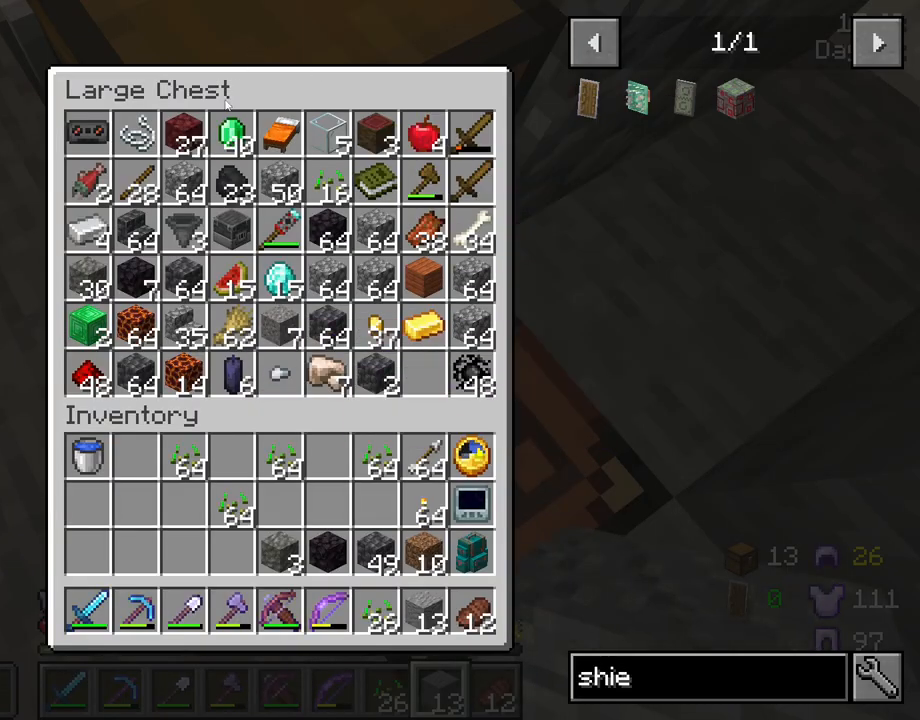
{"keys": [], "mouse": [], "mouse_move": "still", "events": []}
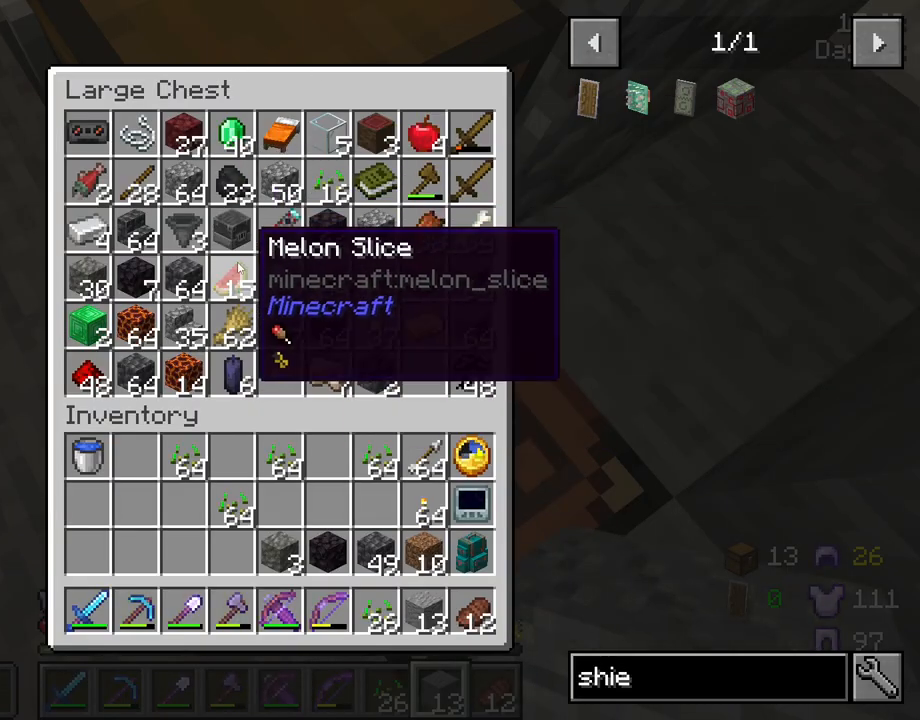
{"keys": [], "mouse": [], "mouse_move": "still", "events": []}
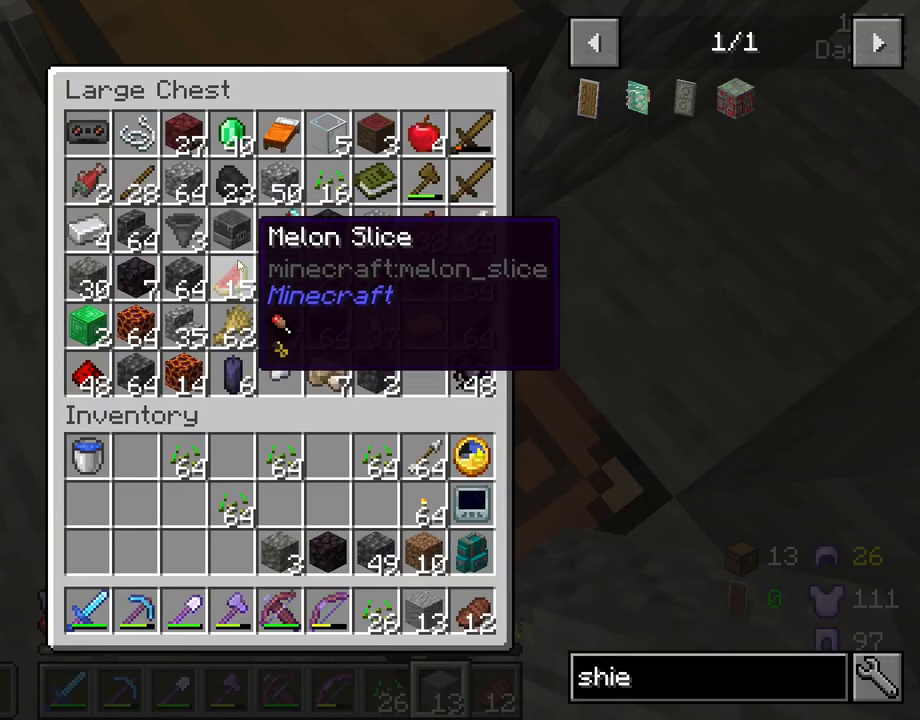
{"keys": [], "mouse": [], "mouse_move": "still", "events": []}
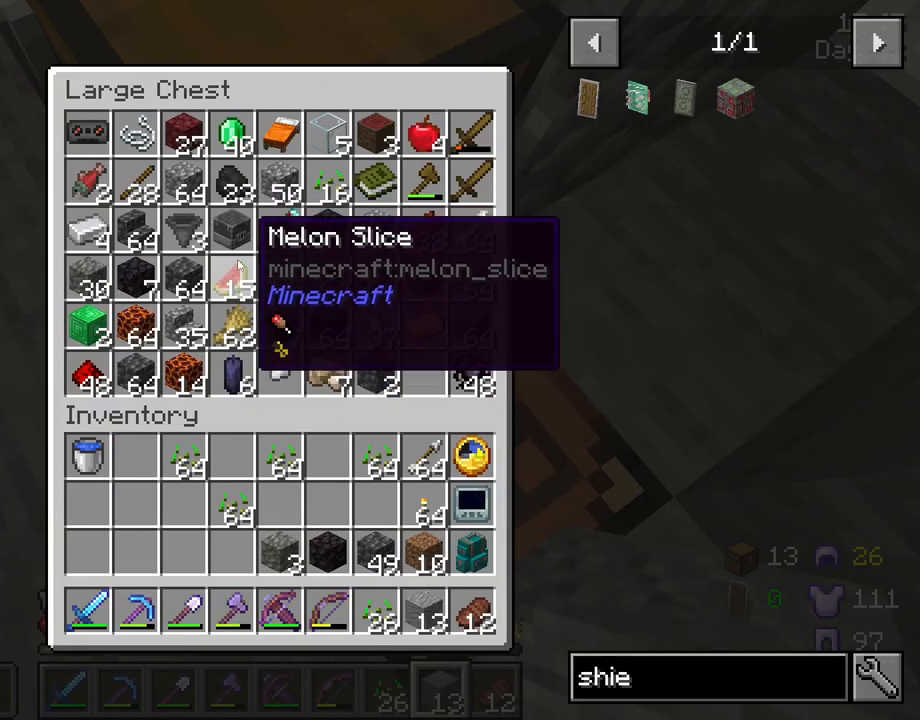
{"keys": [], "mouse": [], "mouse_move": "still", "events": [[333, "mouse_left", "down"], [417, "mouse_left", "up"]]}
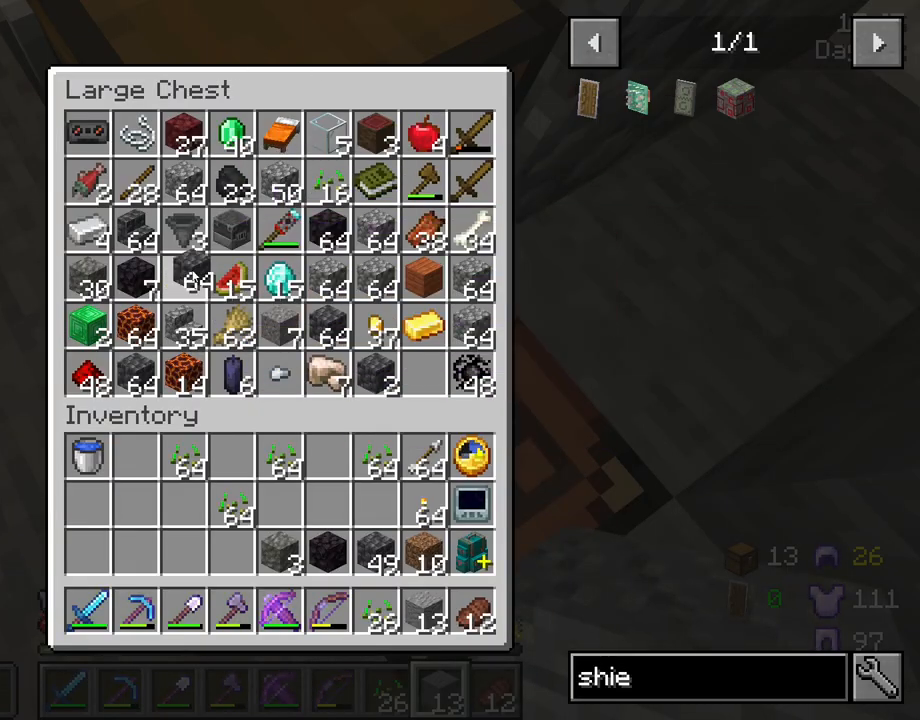
{"keys": [], "mouse": [], "mouse_move": "still", "events": []}
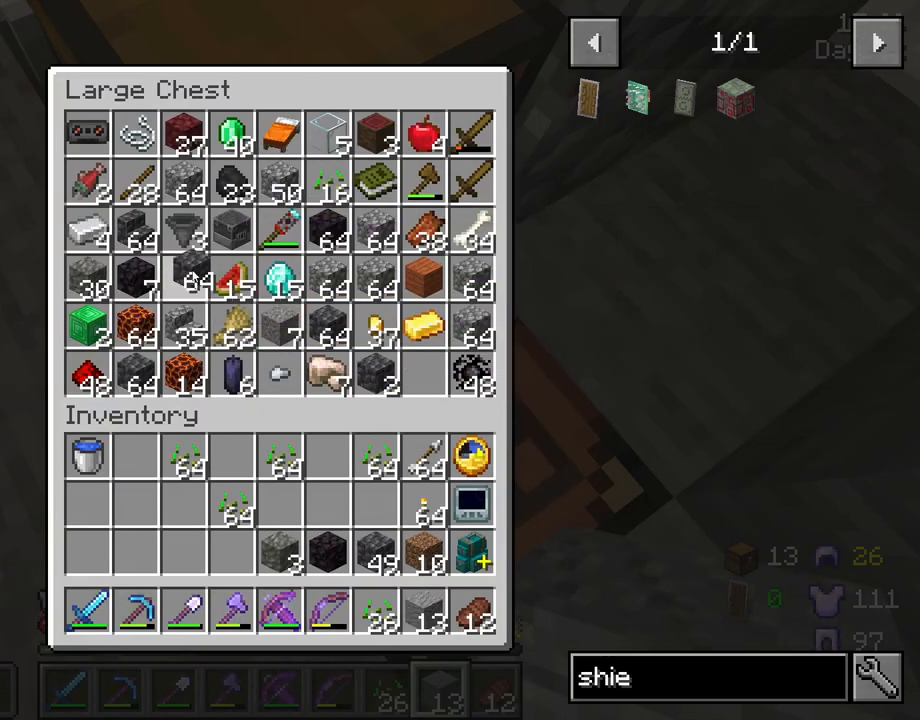
{"keys": [], "mouse": [], "mouse_move": "right", "events": []}
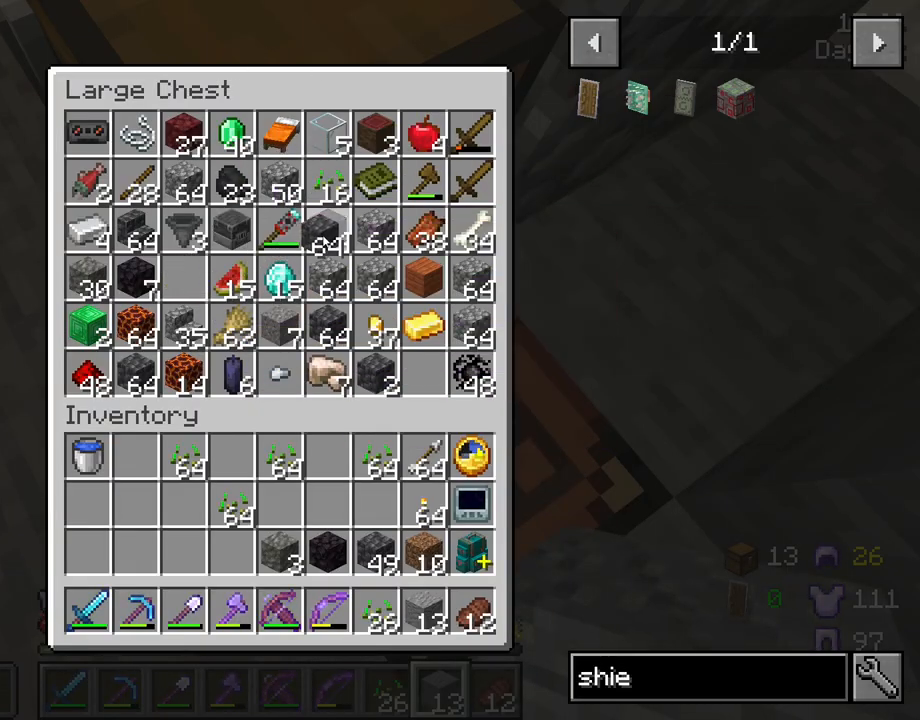
{"keys": ["shift"], "mouse": ["left"], "mouse_move": "still", "events": [[183, "shift", "down"], [283, "mouse_left", "down"], [383, "mouse_left", "up"], [433, "mouse_left", "down"]]}
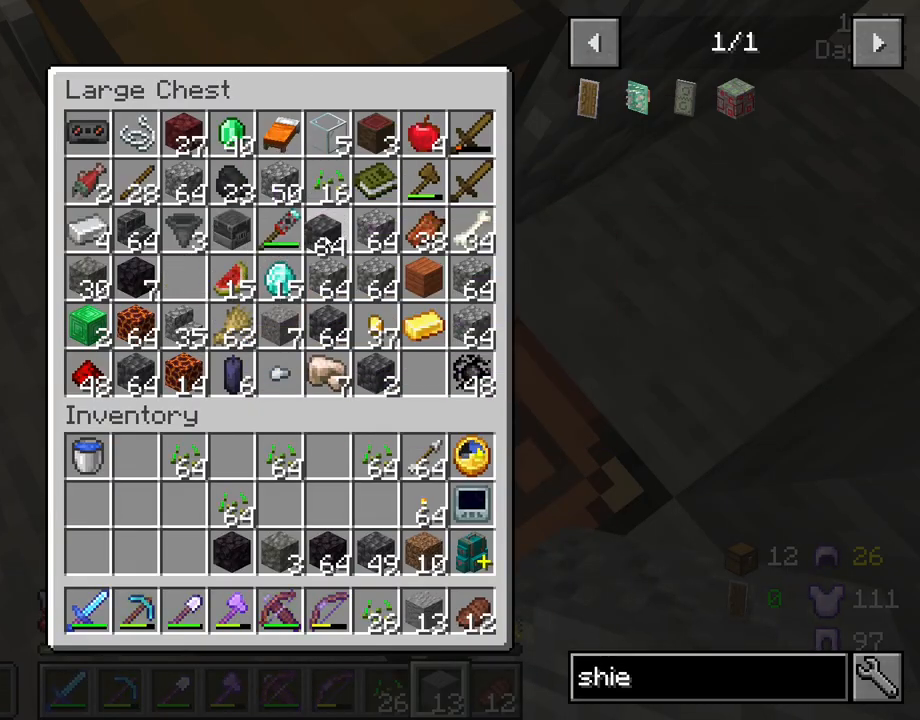
{"keys": ["shift"], "mouse": [], "mouse_move": "still", "events": [[17, "mouse_left", "up"]]}
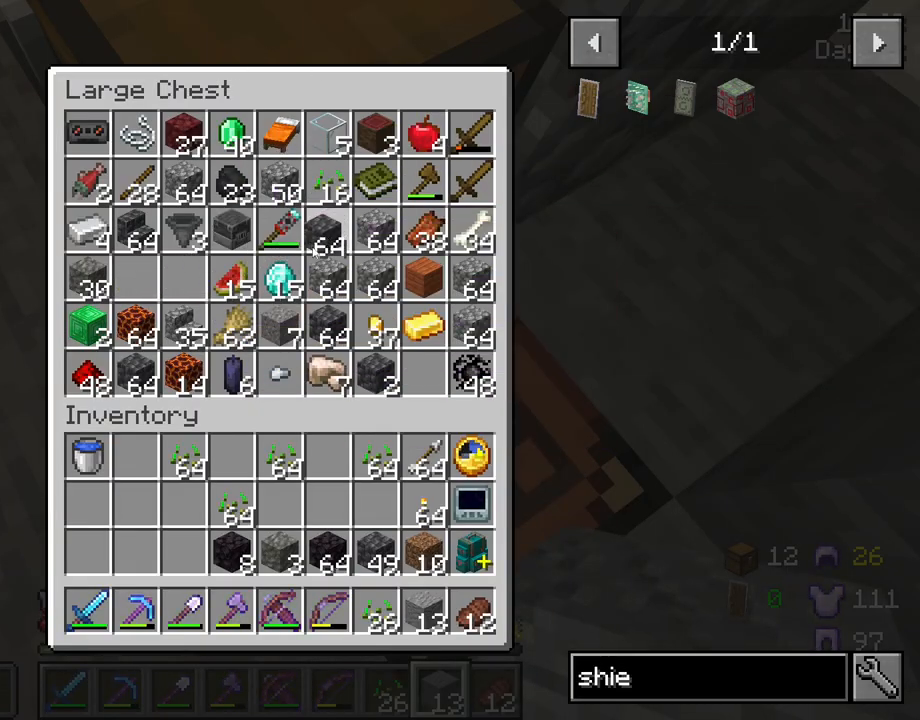
{"keys": [], "mouse": ["left"], "mouse_move": "down", "events": [[33, "shift", "up"], [500, "mouse_left", "down"]]}
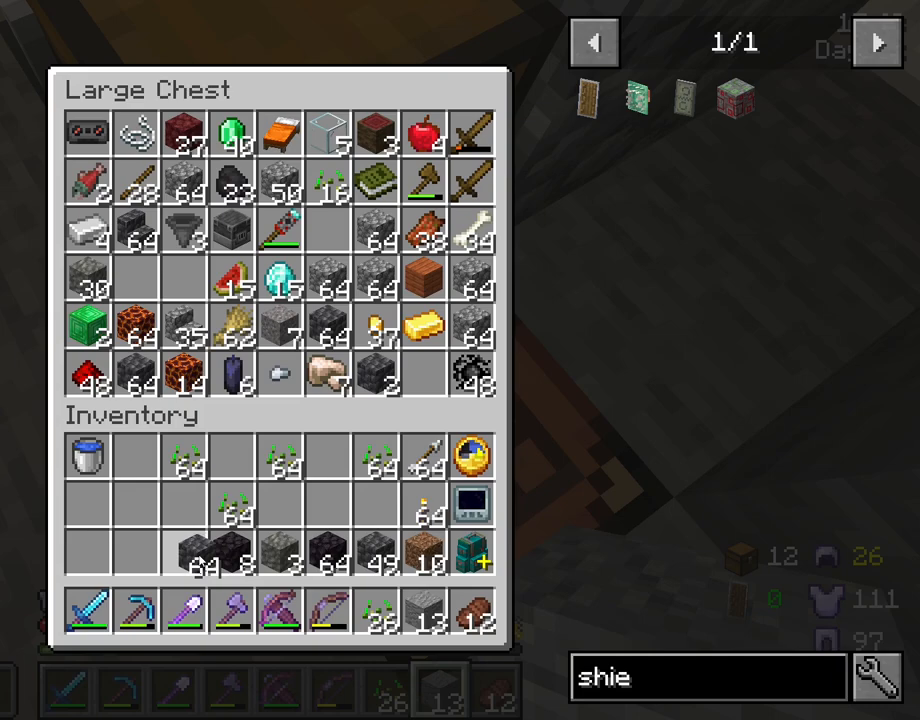
{"keys": [], "mouse": [], "mouse_move": "left", "events": [[100, "mouse_left", "up"]]}